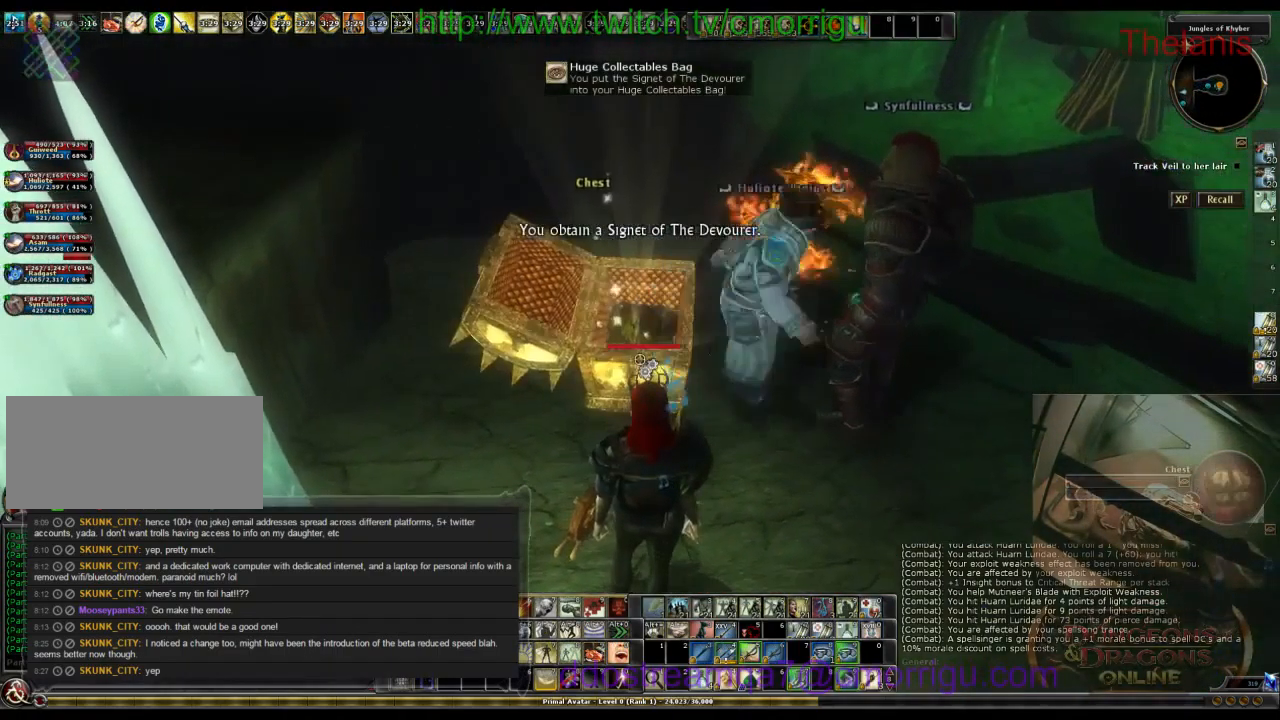
Gameplay with keyboard; each line is a JSON object with the keys held at the frame after it. "events" lists presses ("down") and releases ("up") of ".", "/", "0", "1", "2", "3", "4", "5", "6", "7", "8", "9", "a", "b", "backslash", "backspace", "c", "caps_lock", "comma", "ctrl_l", "ctrl_r", "d", "e", "equals", "escape", "f", "f1", "f10", "f11", "f12", "f2", "f3", "f4", "f5", "f6", "f7", "f8", "f9", "g", "h", "i", "j", "k", "l", "lbracket", "m", "minus", "n", "o", "p", "q", "quote", "r", "rbracket", "return", "s", "semicolon", "shift_l", "shift_r", "space", "t", "tab", "tilde", "u", "v", "w", "x", "y" and "z" between this image and that frame as [ms after this image, input, new state], when the widget could be followed in between. No other keys are recorded. Mouse input is not recorded.
{"keys": [], "events": []}
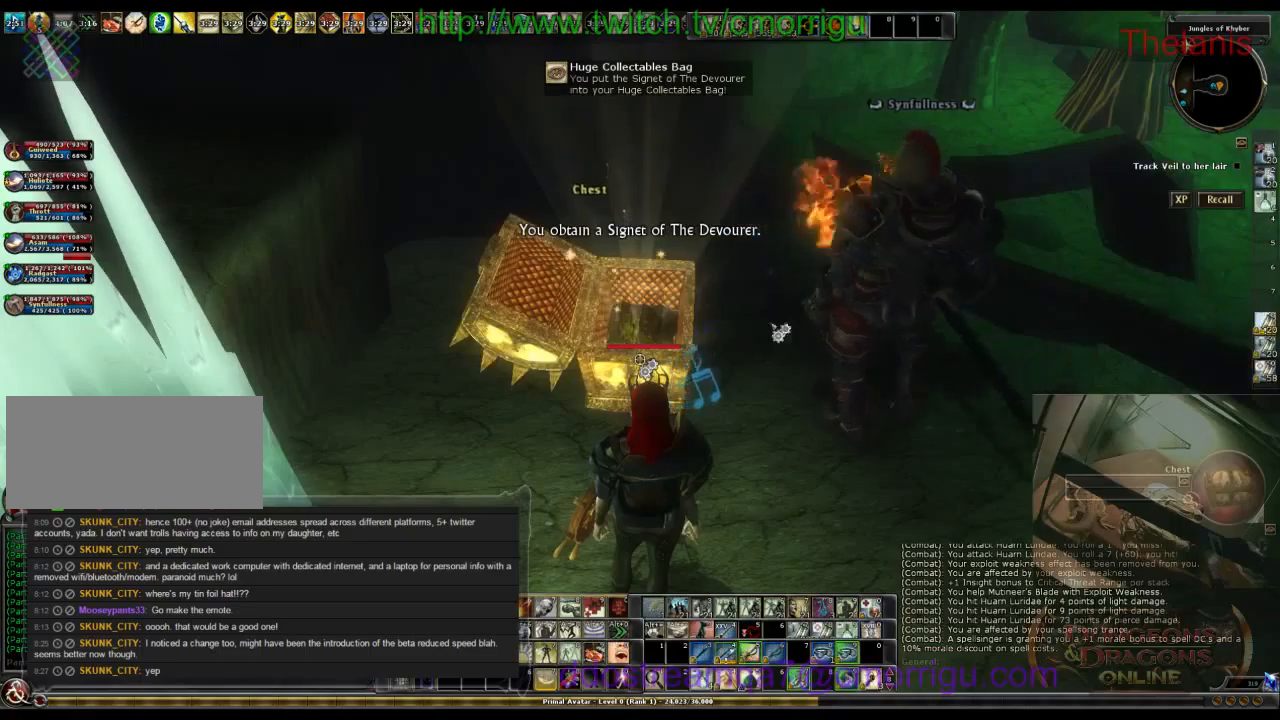
{"keys": [], "events": []}
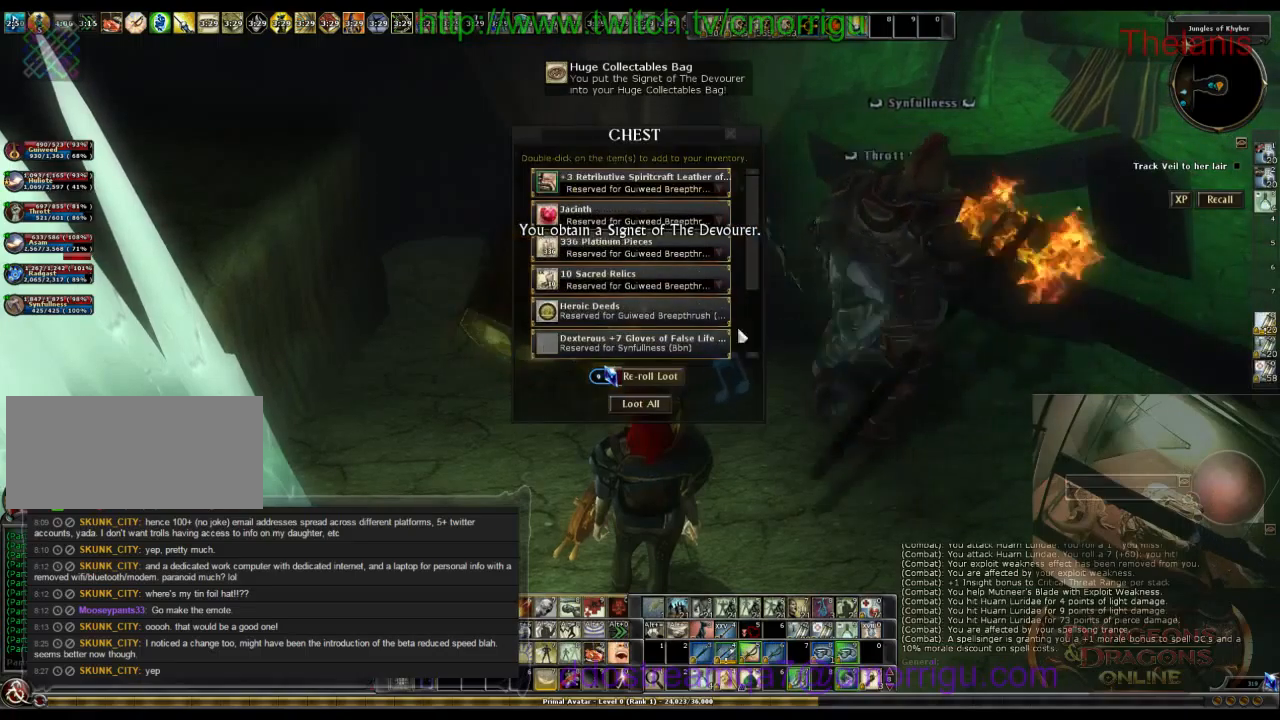
{"keys": [], "events": []}
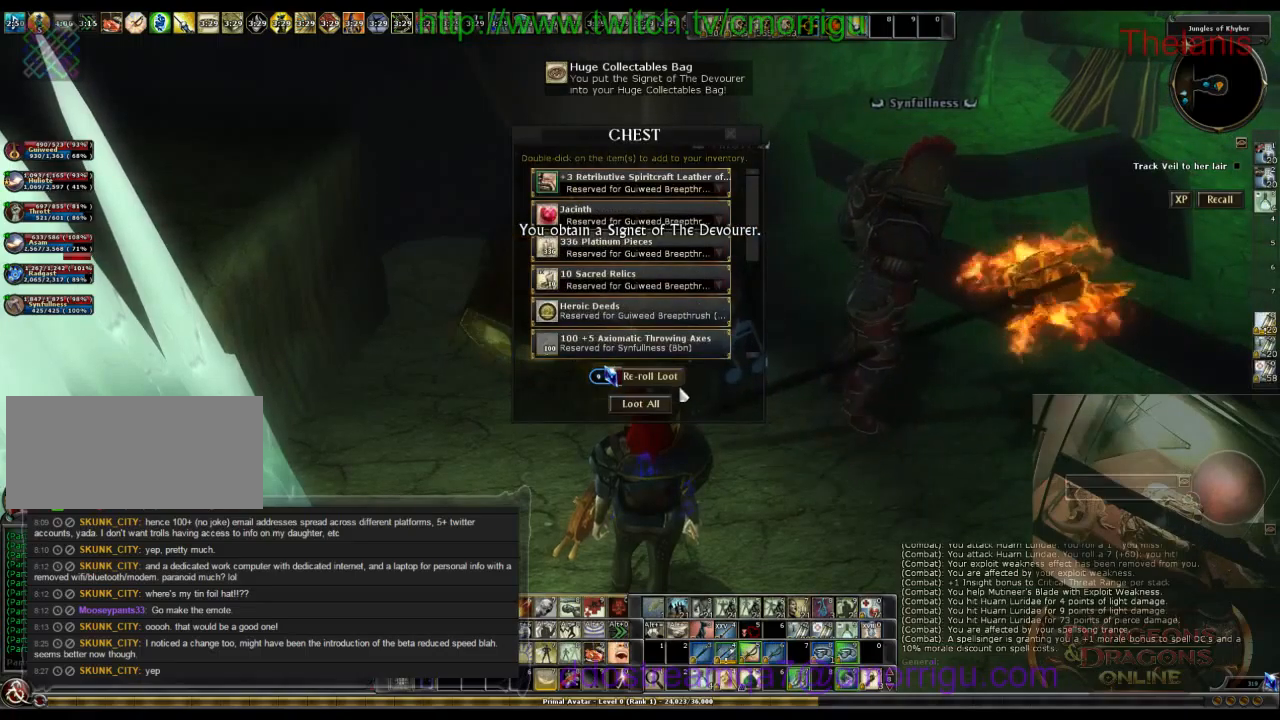
{"keys": [], "events": []}
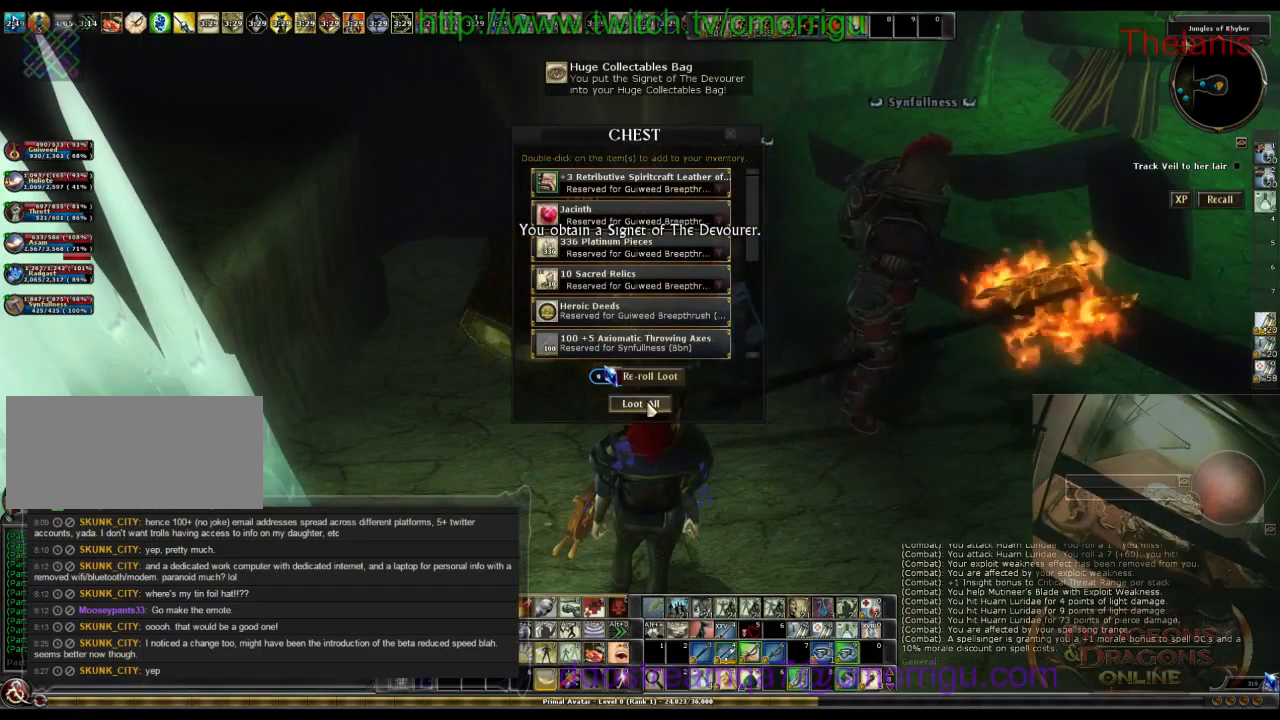
{"keys": [], "events": []}
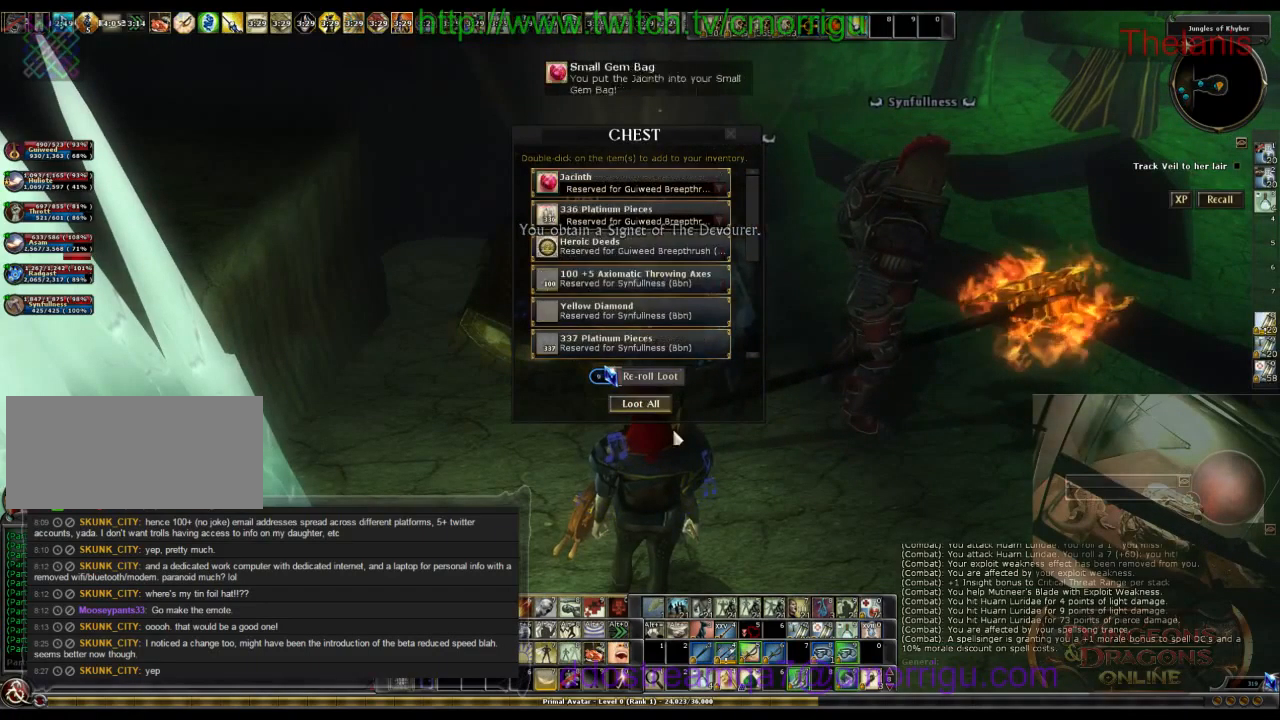
{"keys": ["d"], "events": [[500, "d", "down"]]}
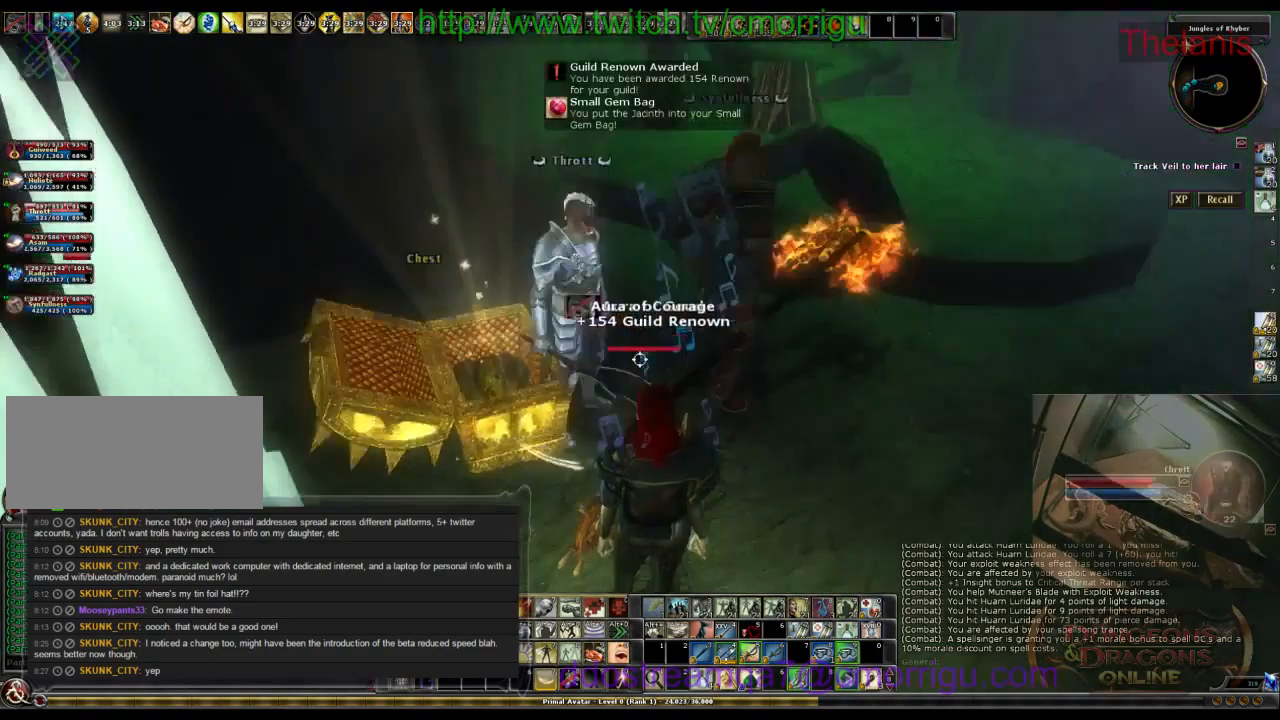
{"keys": ["d", "w"]}
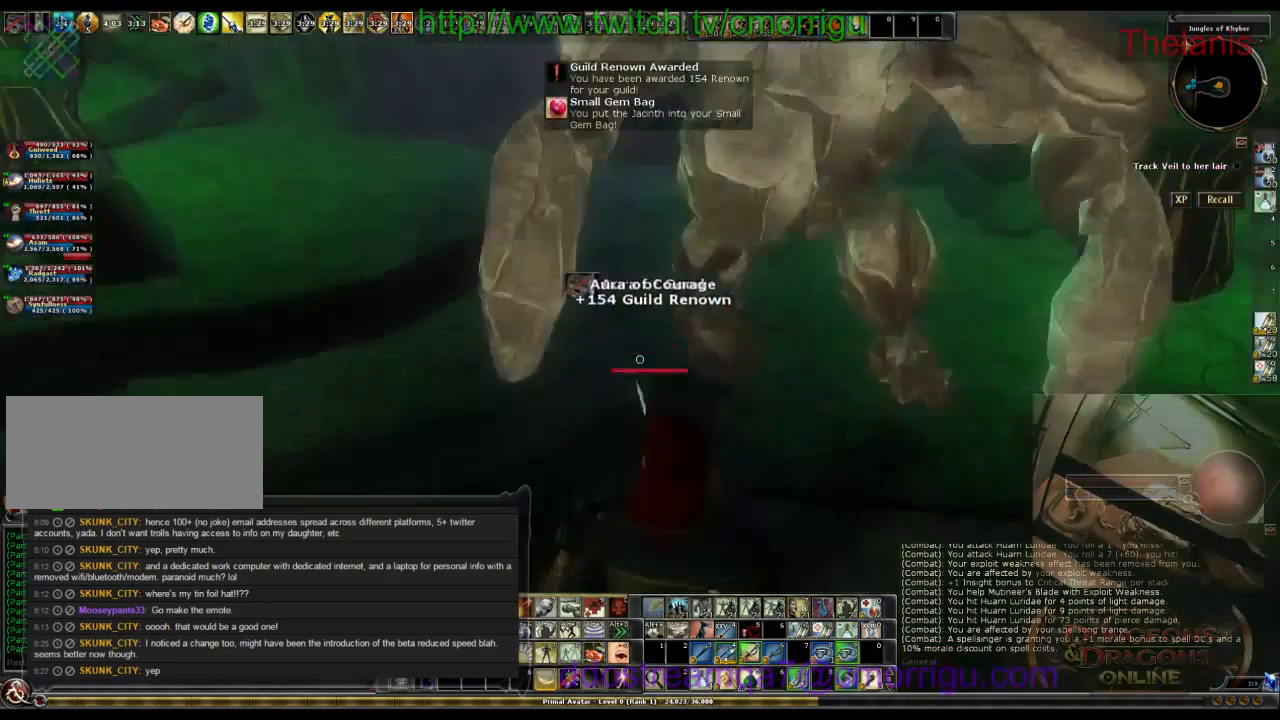
{"keys": ["w"], "events": [[200, "d", "up"]]}
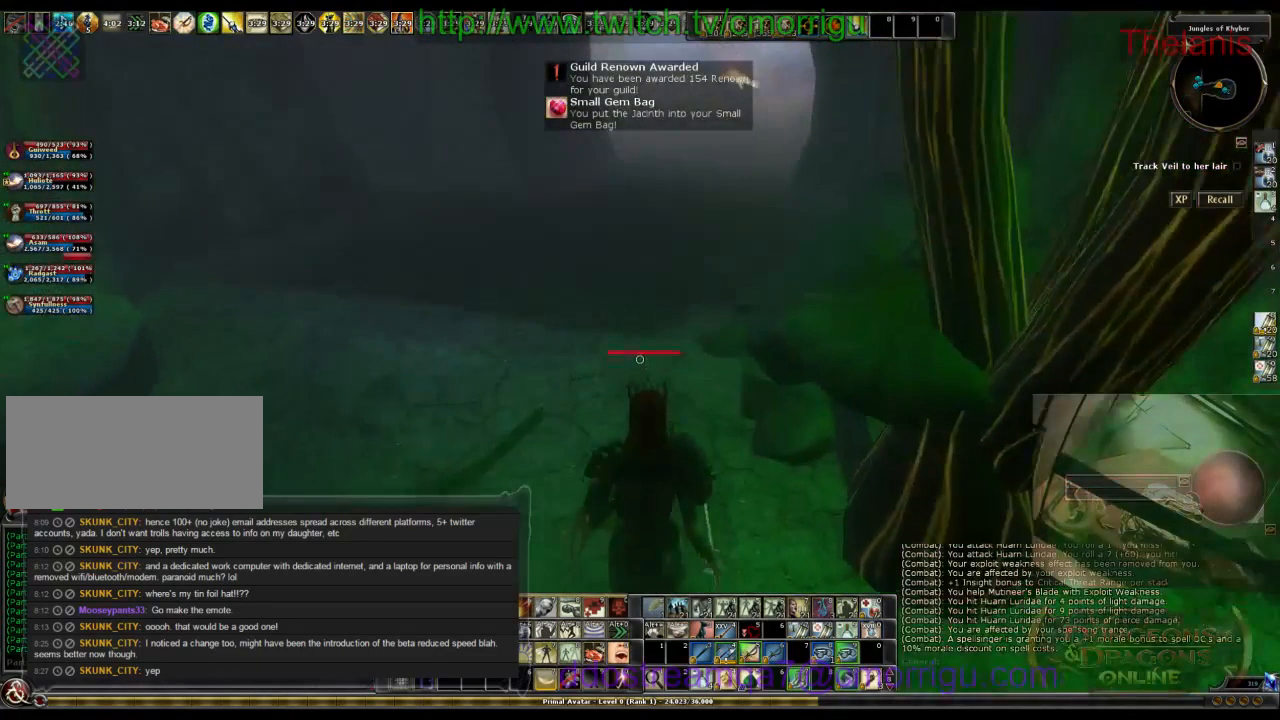
{"keys": ["w"], "events": []}
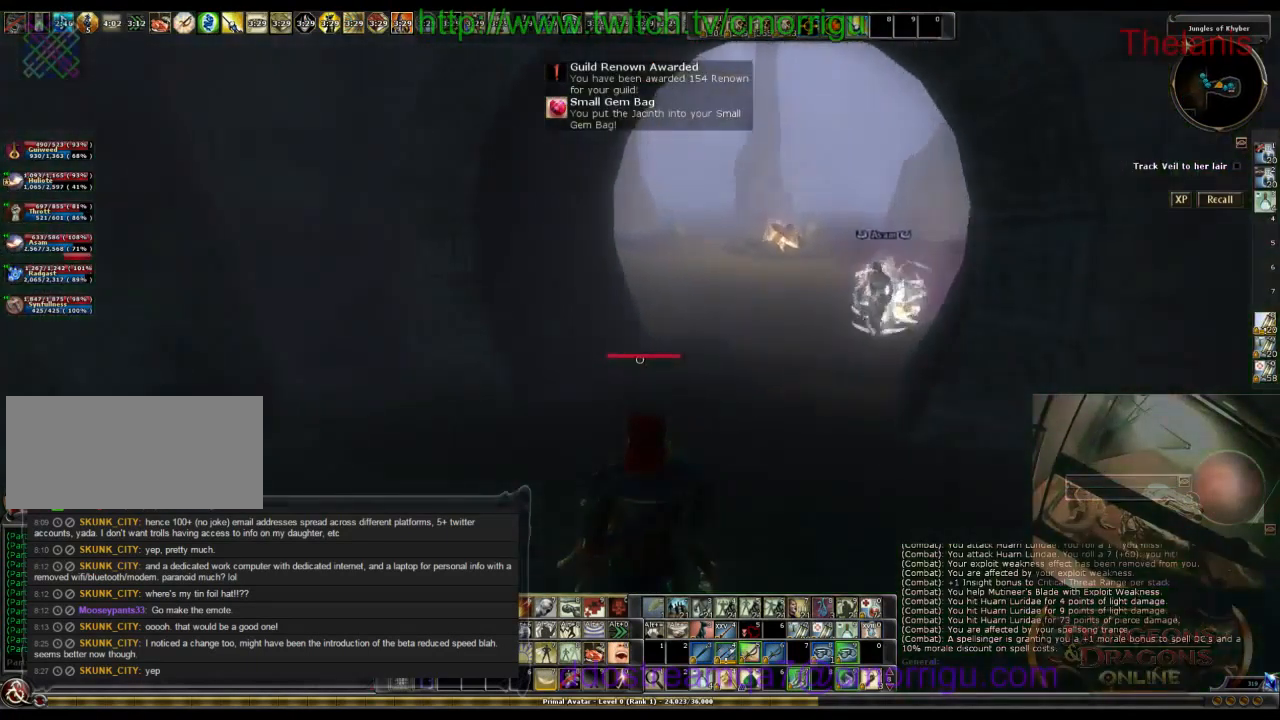
{"keys": ["w"], "events": []}
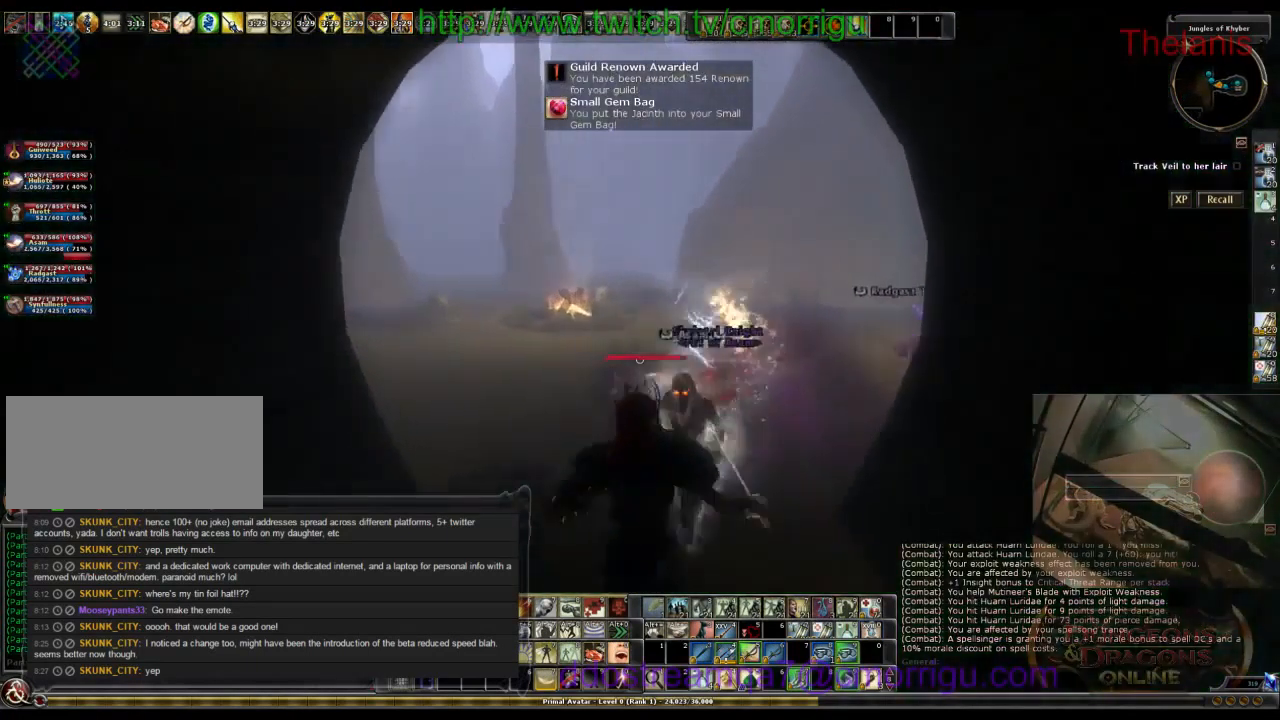
{"keys": ["a", "w"], "events": [[133, "a", "down"]]}
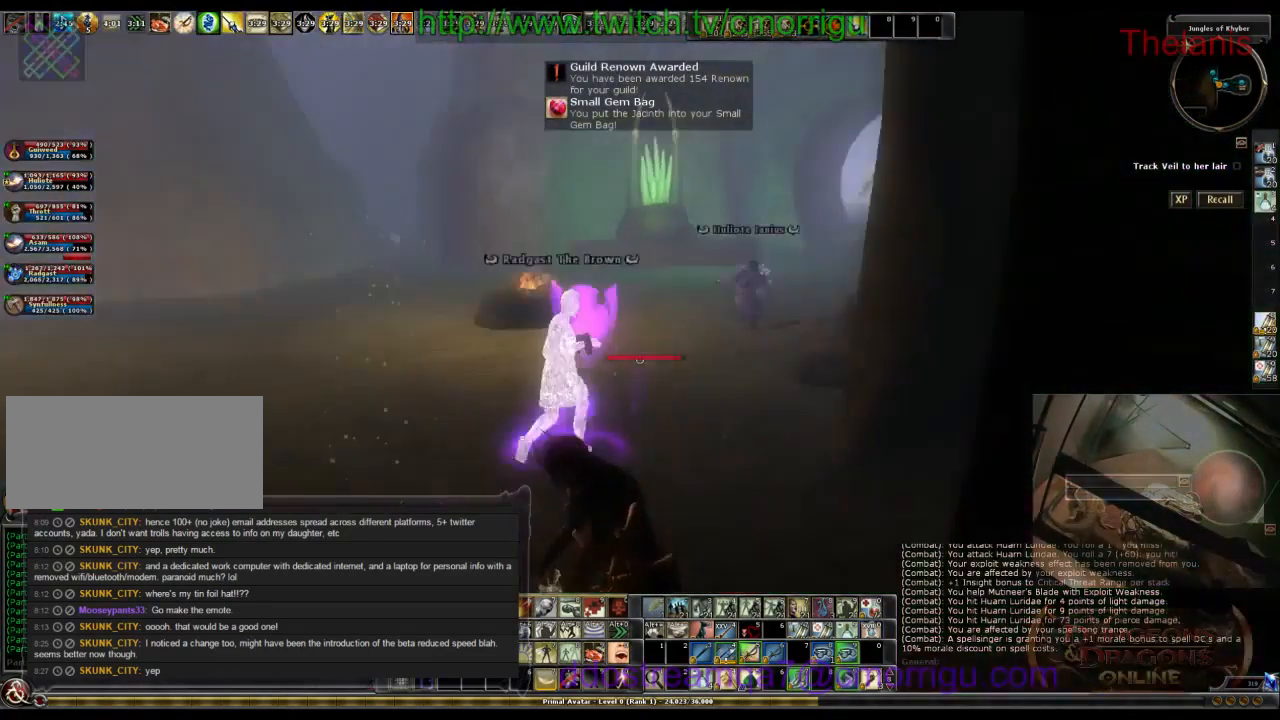
{"keys": ["a", "w"], "events": []}
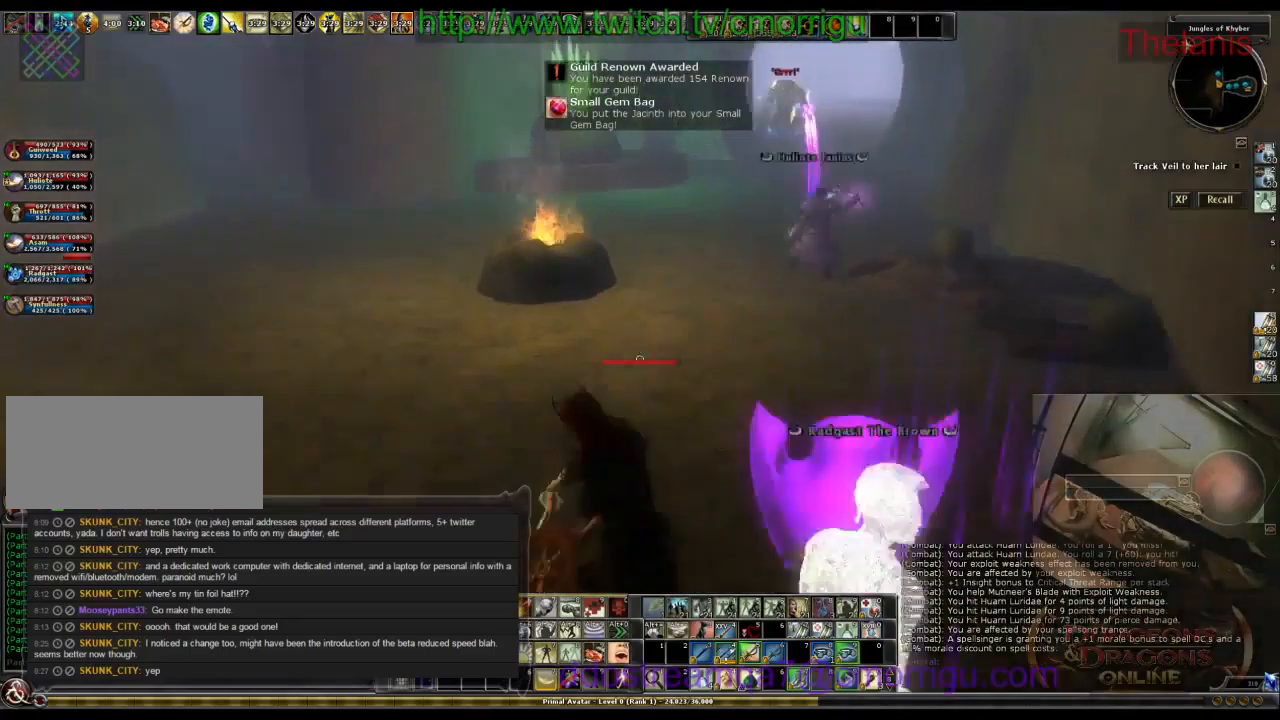
{"keys": ["a", "w"], "events": []}
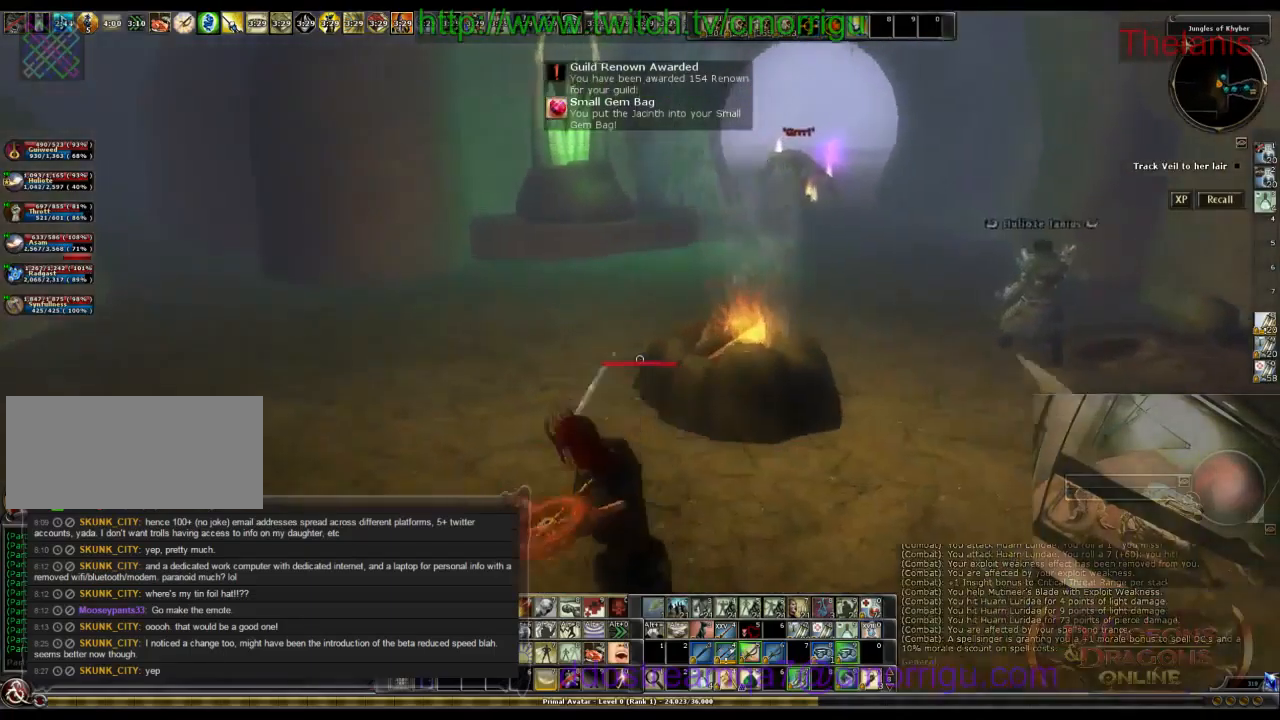
{"keys": ["a", "w"], "events": []}
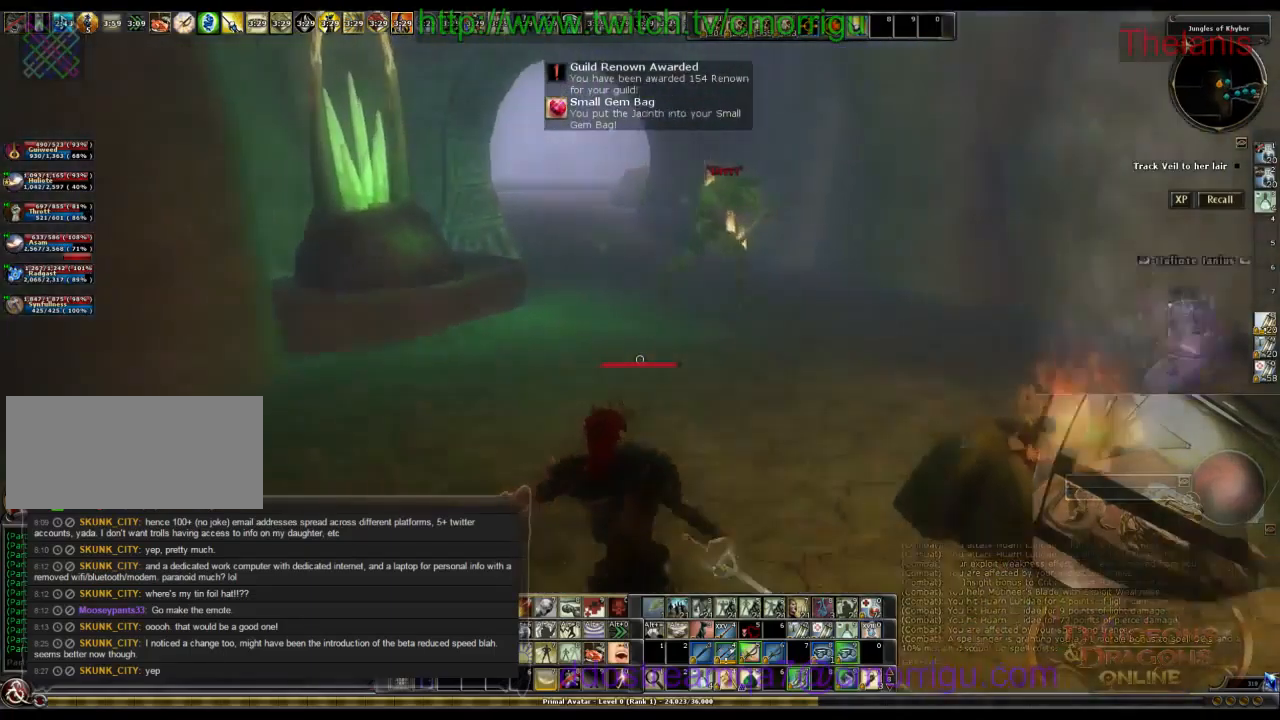
{"keys": ["w"], "events": [[267, "a", "up"]]}
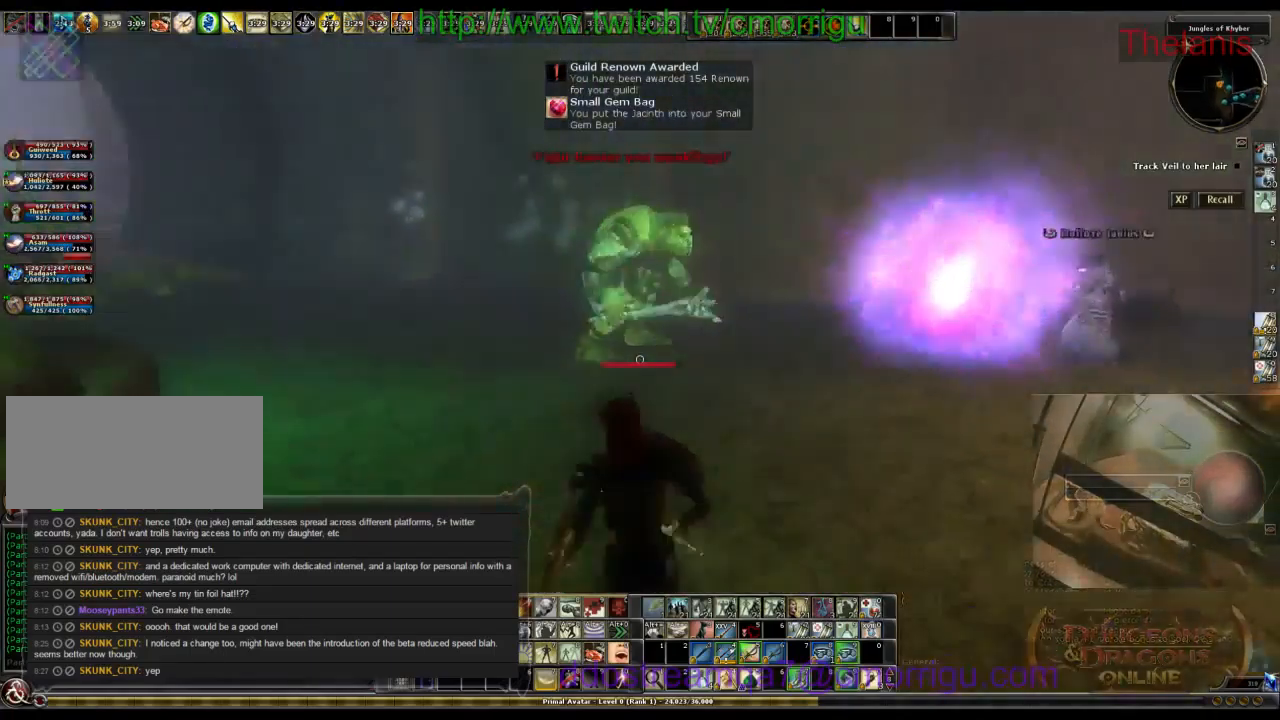
{"keys": [], "events": [[267, "w", "up"]]}
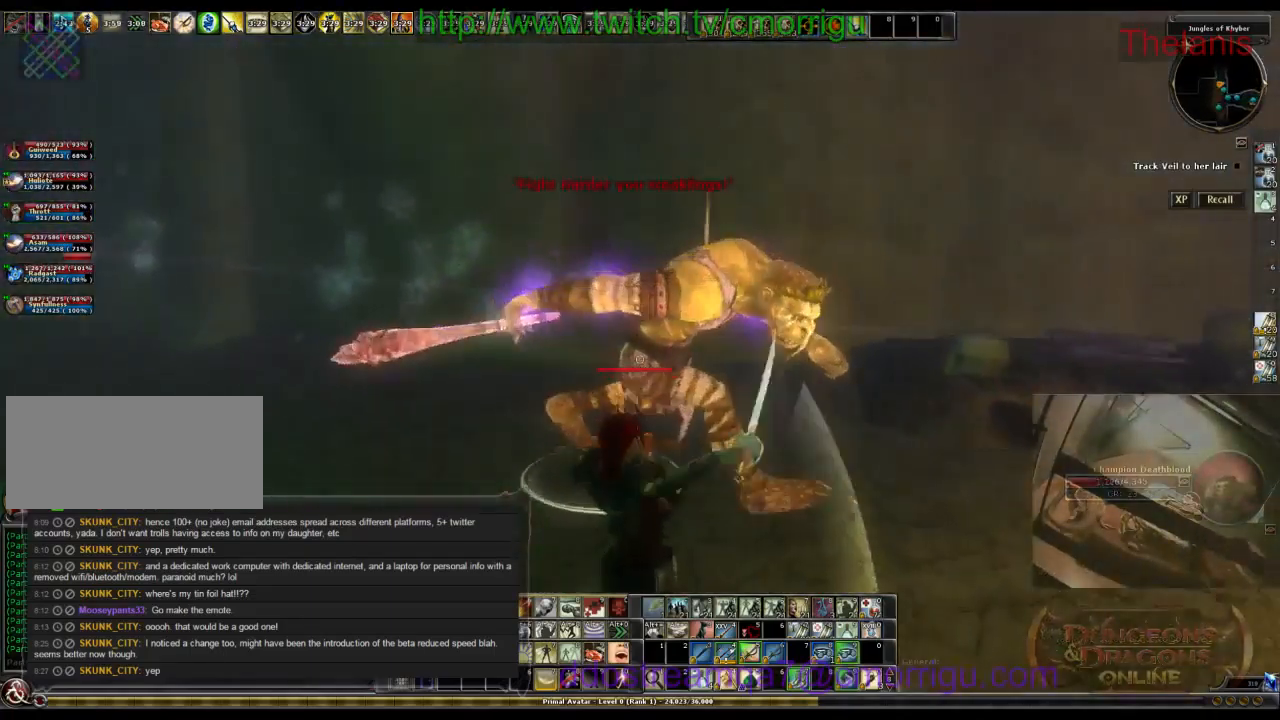
{"keys": ["d"], "events": [[367, "d", "down"]]}
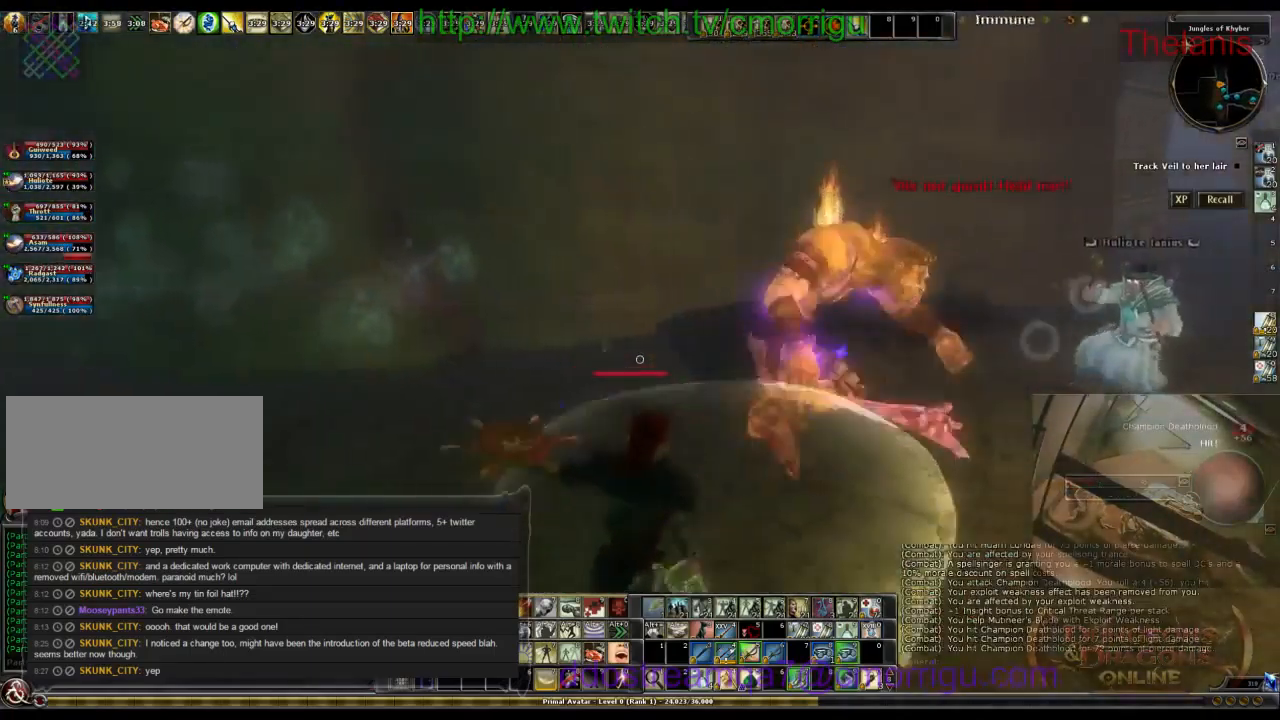
{"keys": ["w"], "events": [[134, "w", "down"], [500, "d", "up"]]}
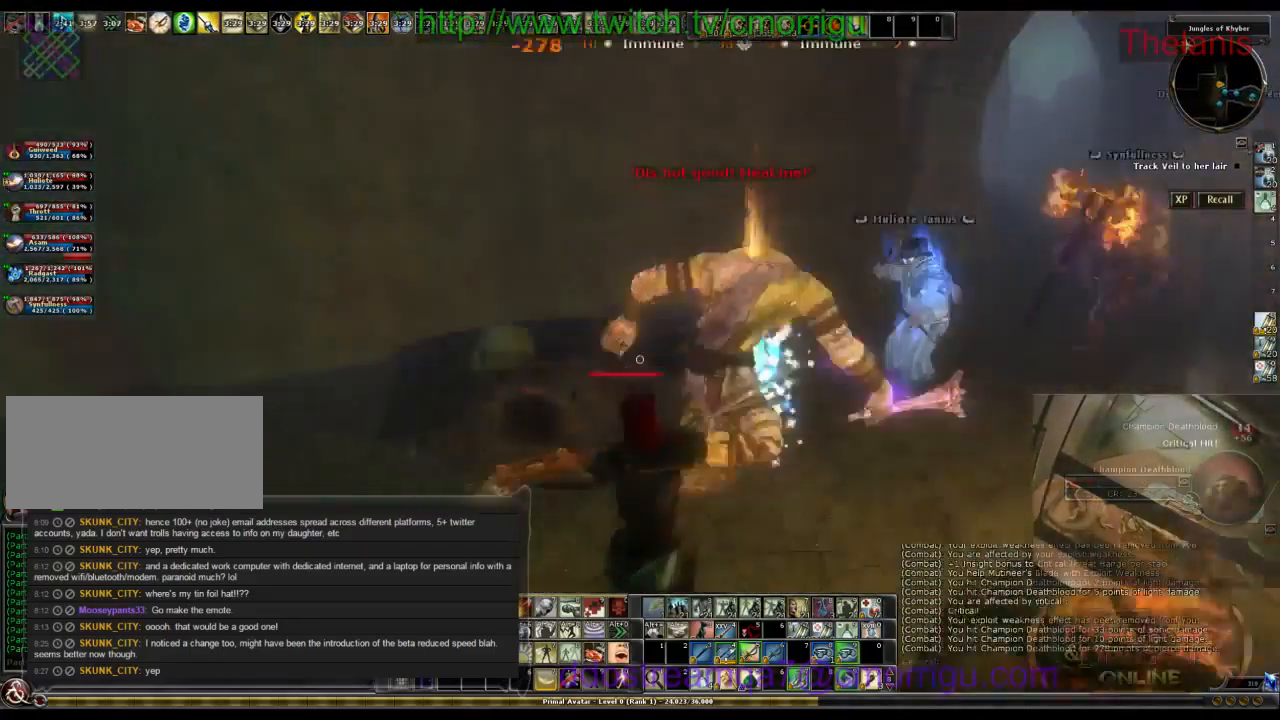
{"keys": [], "events": [[34, "w", "up"]]}
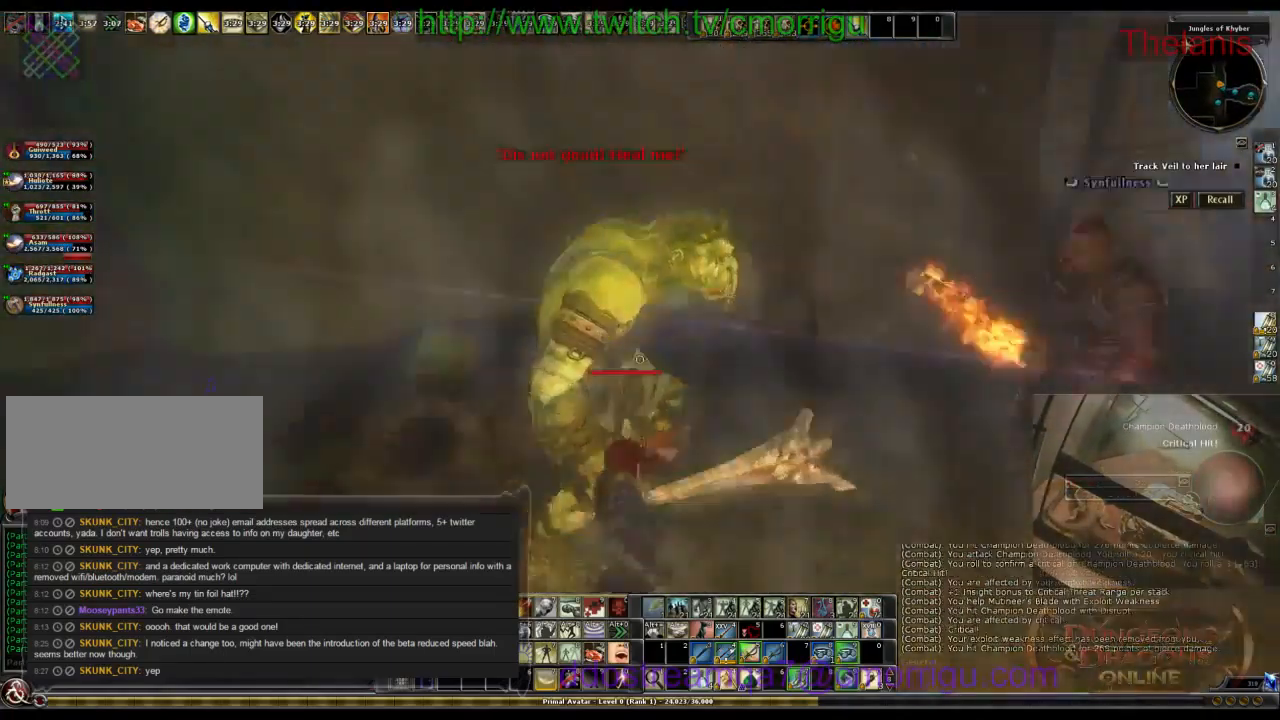
{"keys": [], "events": []}
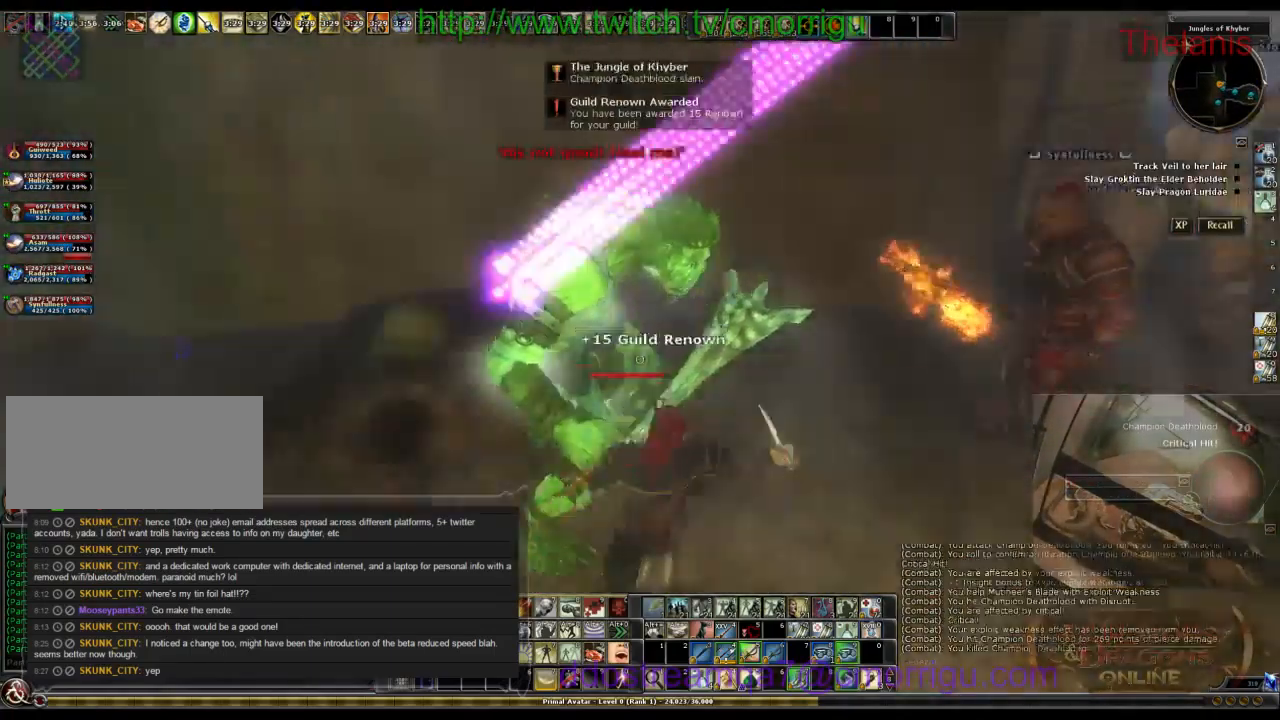
{"keys": ["d"], "events": [[467, "d", "down"]]}
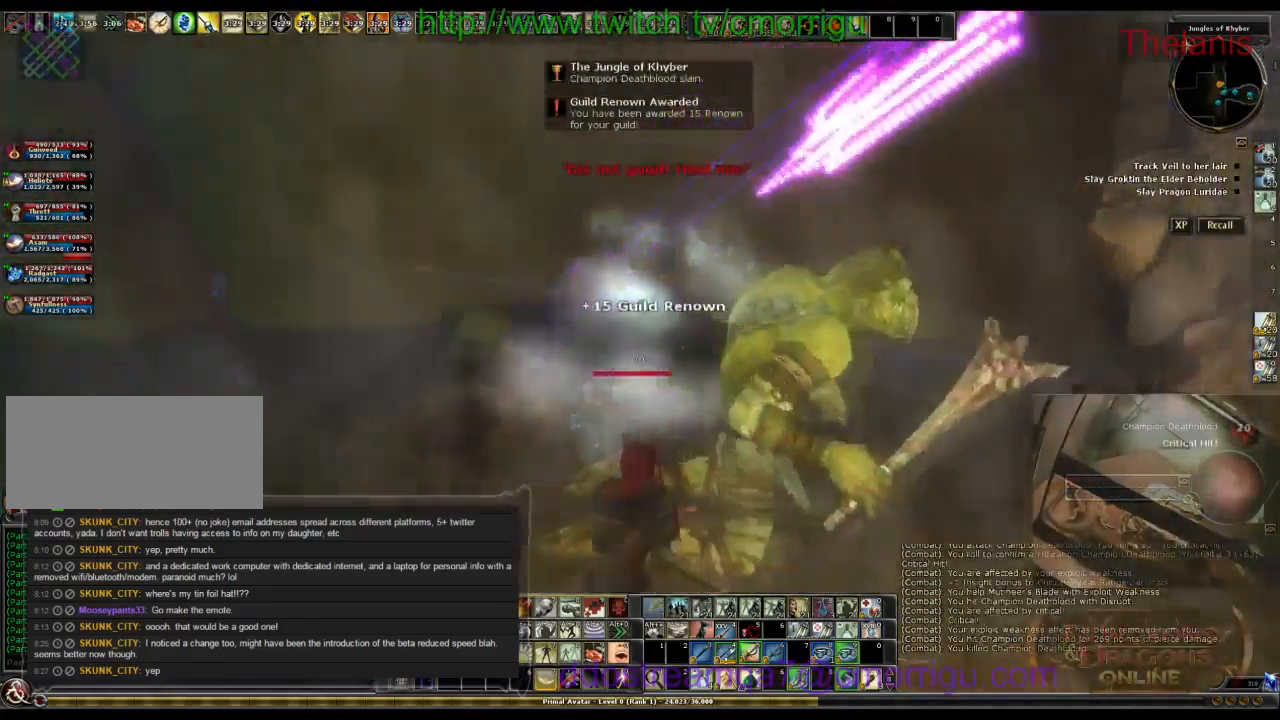
{"keys": [], "events": [[267, "d", "up"]]}
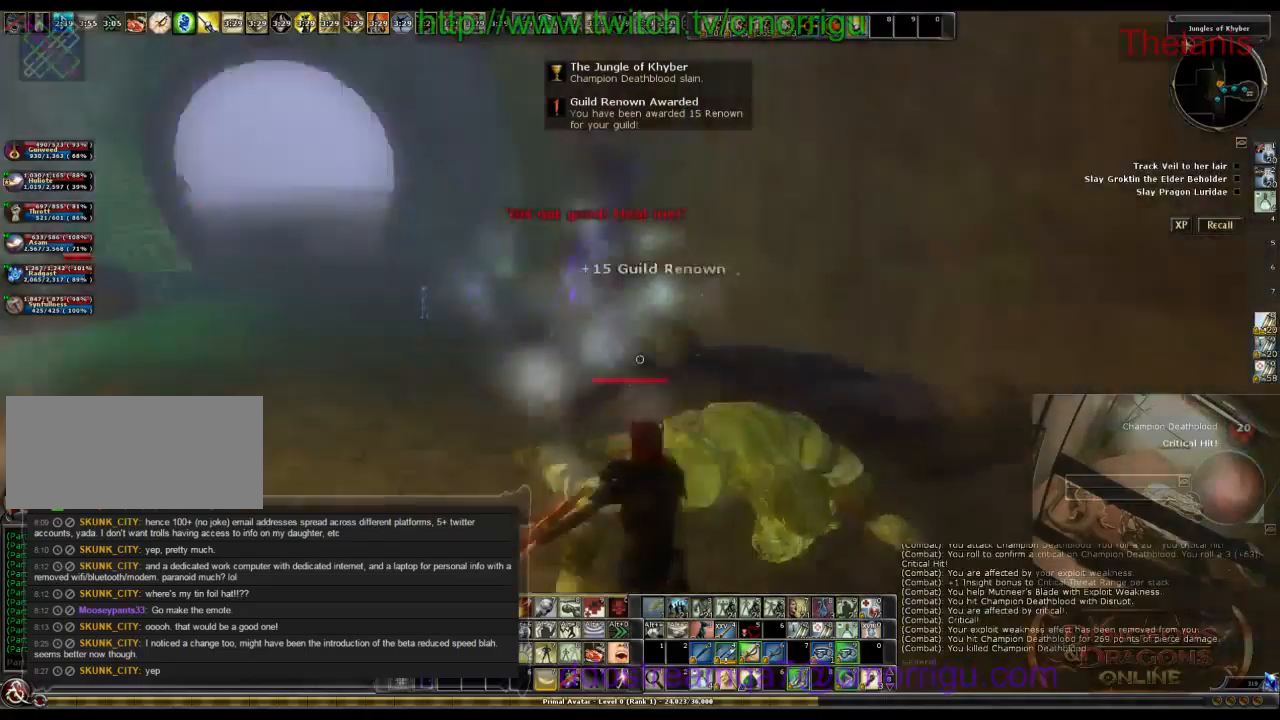
{"keys": ["a"], "events": [[167, "a", "down"]]}
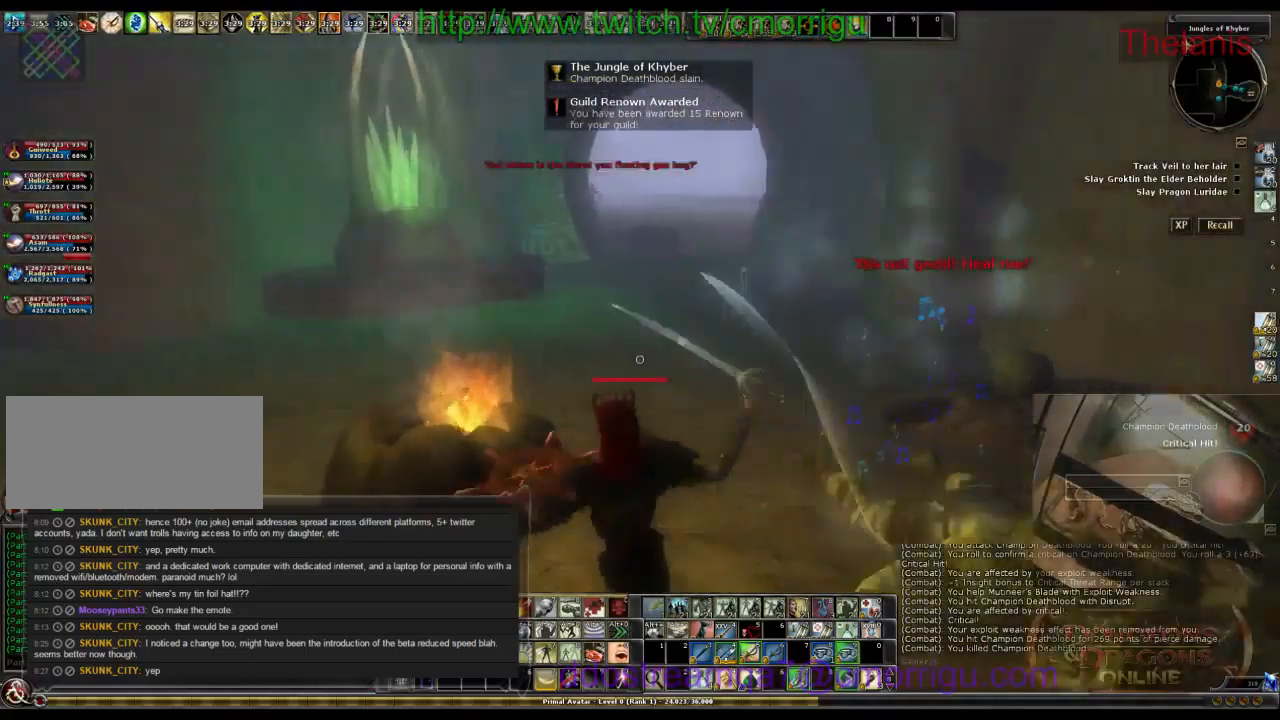
{"keys": ["a"], "events": []}
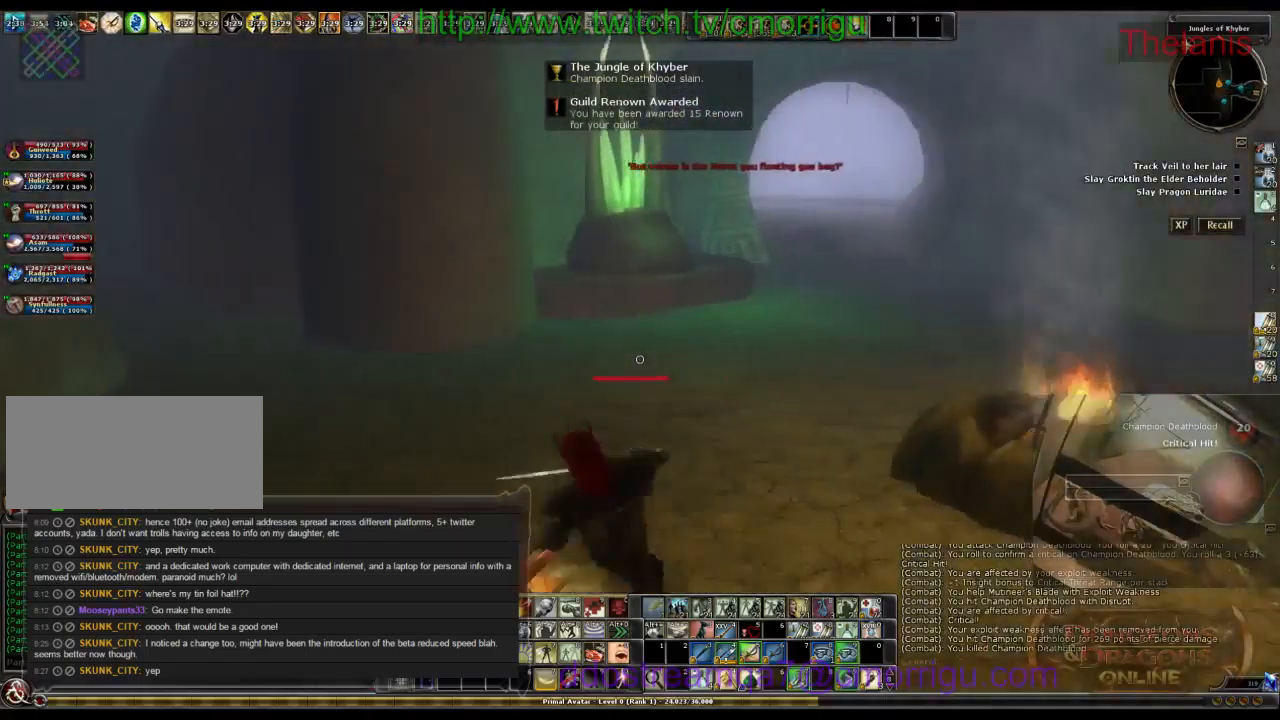
{"keys": [], "events": [[100, "w", "down"], [300, "a", "up"], [467, "w", "up"]]}
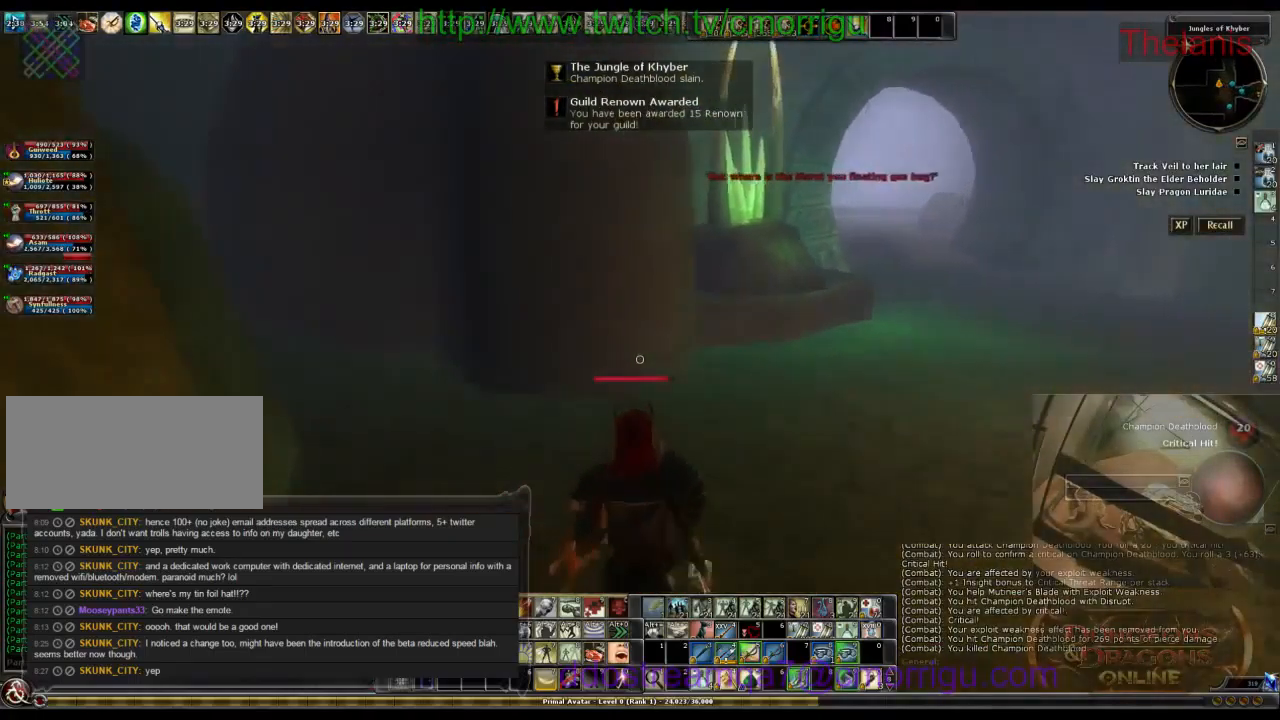
{"keys": ["w"], "events": [[334, "a", "down"], [367, "w", "down"], [500, "a", "up"]]}
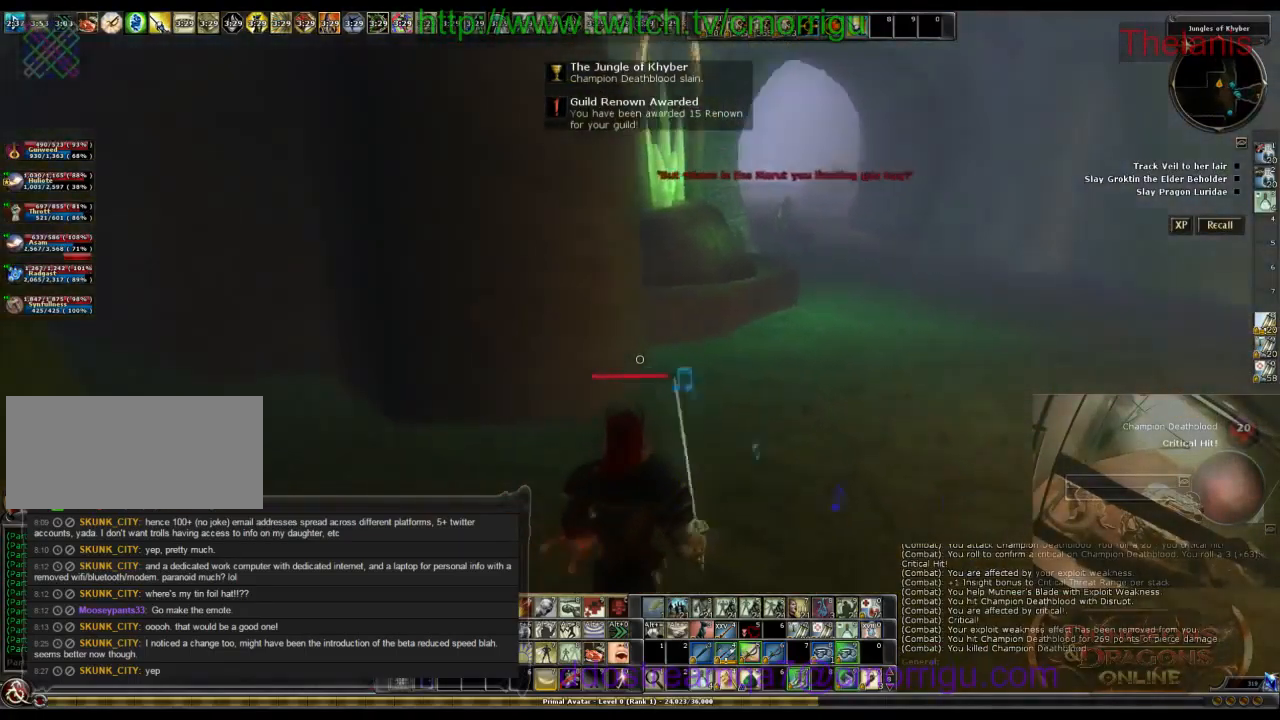
{"keys": ["w"], "events": []}
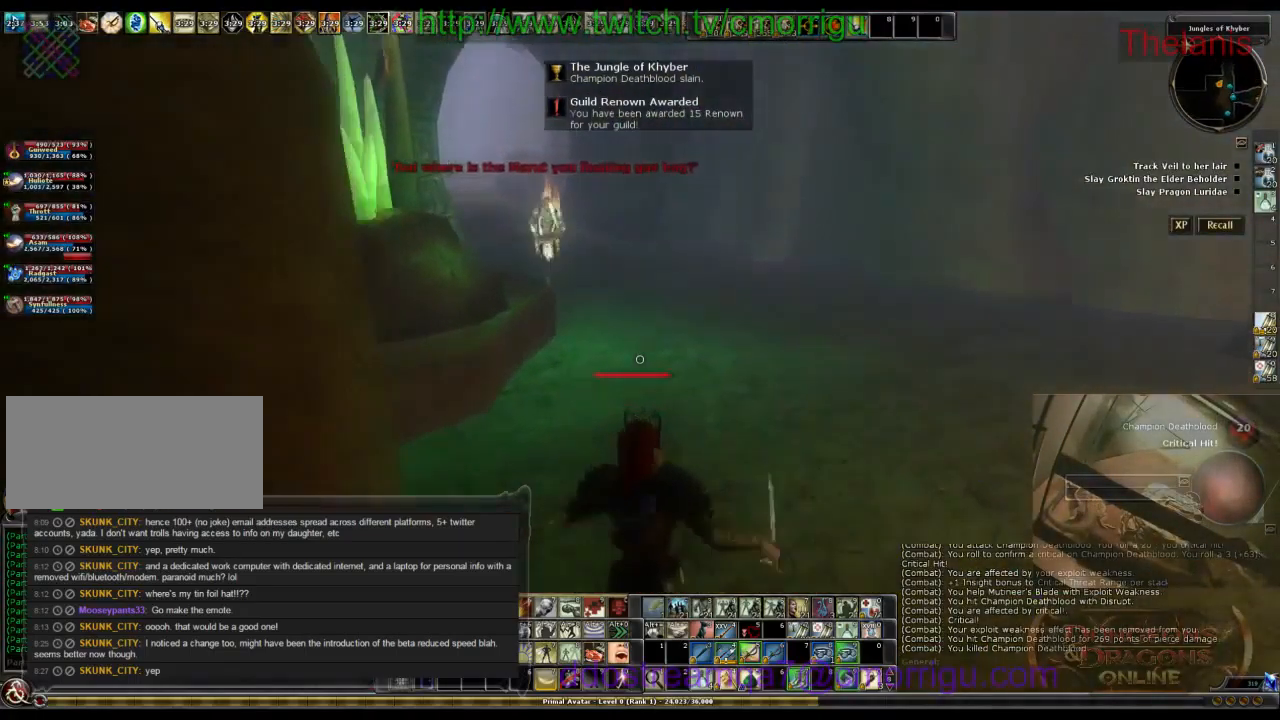
{"keys": [], "events": [[267, "w", "up"]]}
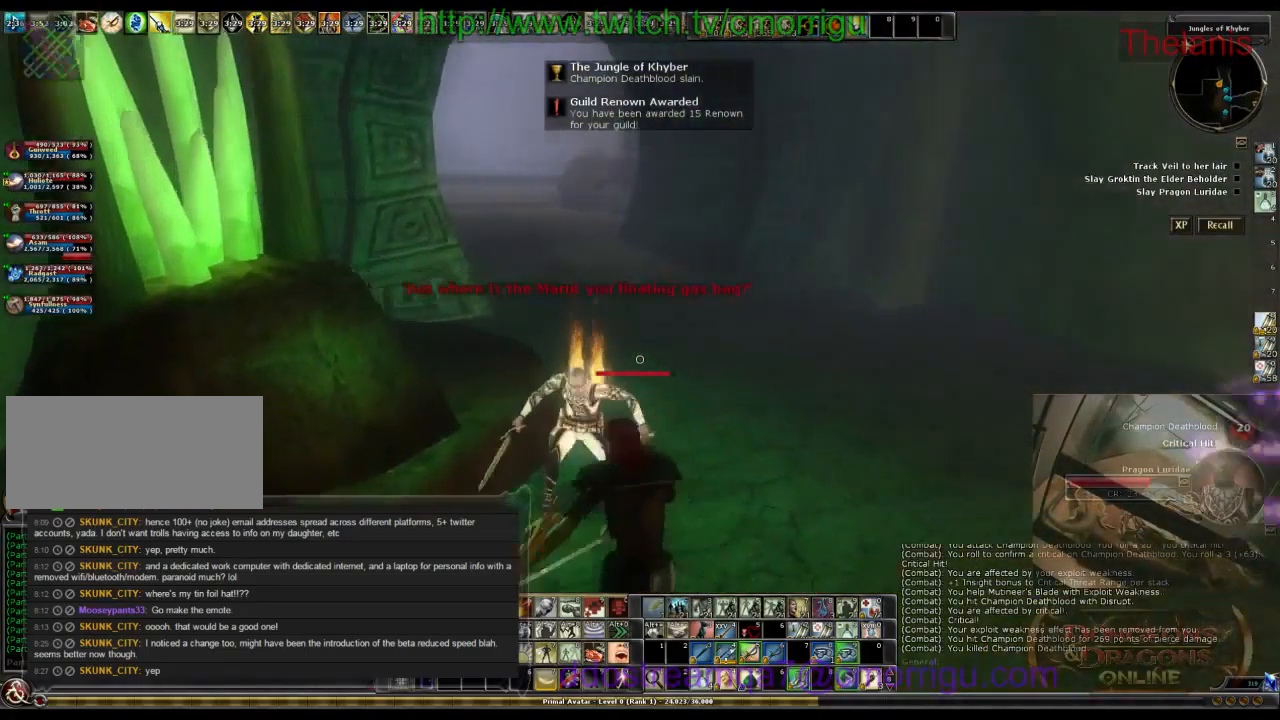
{"keys": [], "events": []}
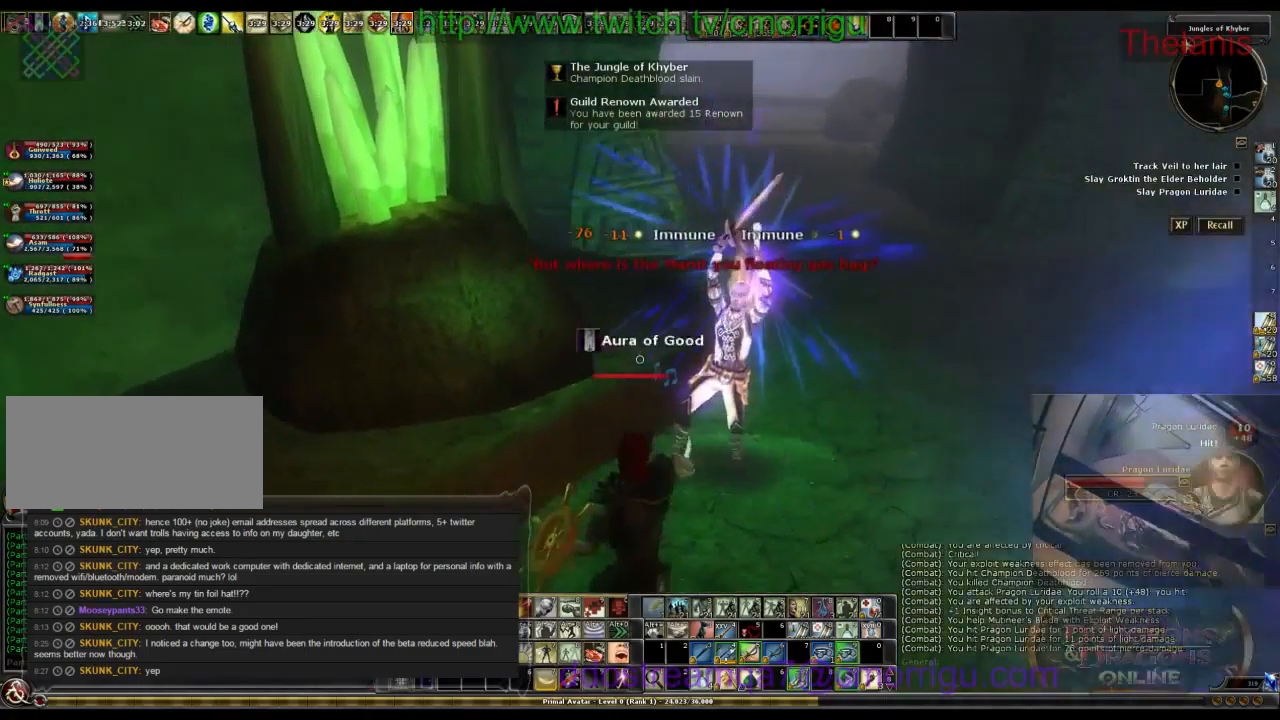
{"keys": [], "events": [[134, "w", "down"], [234, "1", "down"], [300, "w", "up"], [434, "1", "up"]]}